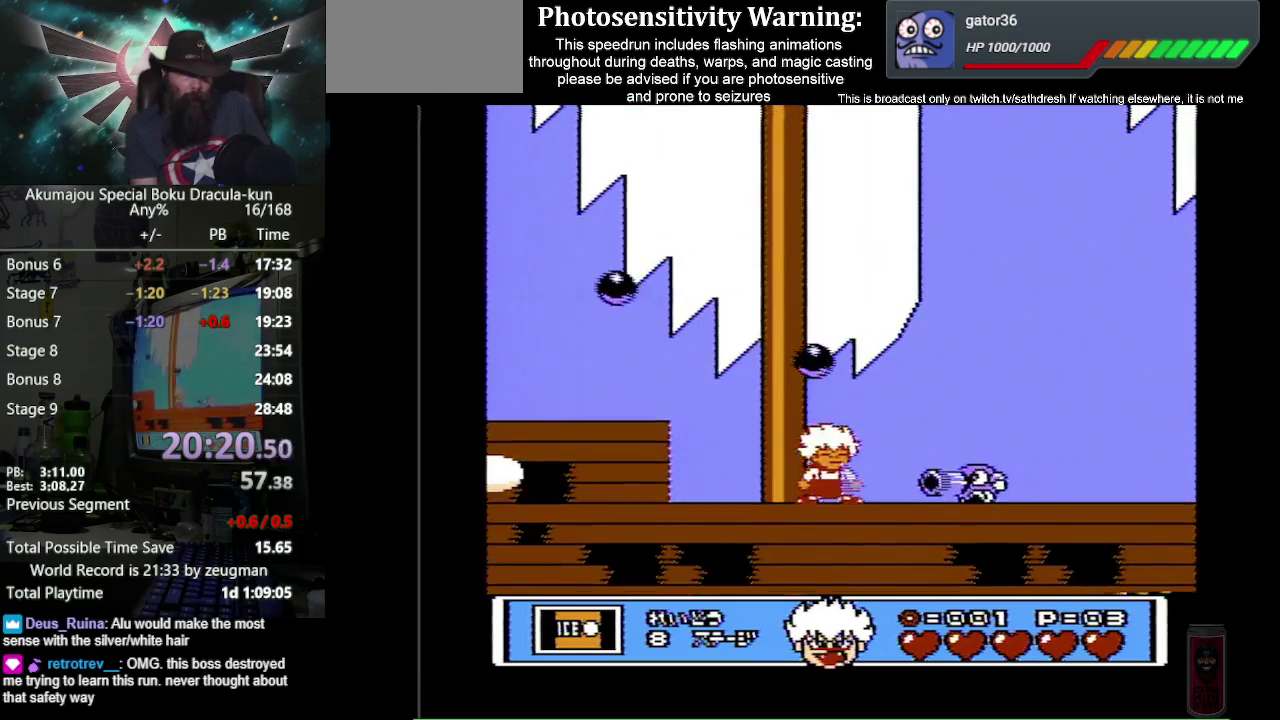
Gameplay with a controller (Nintendo layout); each line is a JSON object with the inputs held at the frame after it. "events" lists button and stick changes between this image and that frame as [ms after this image, input, new state], when the widget could be followed in between. Not read: L3 R3.
{"buttons": ["B", "DPAD_RIGHT"], "events": [[467, "DPAD_RIGHT", "down"]]}
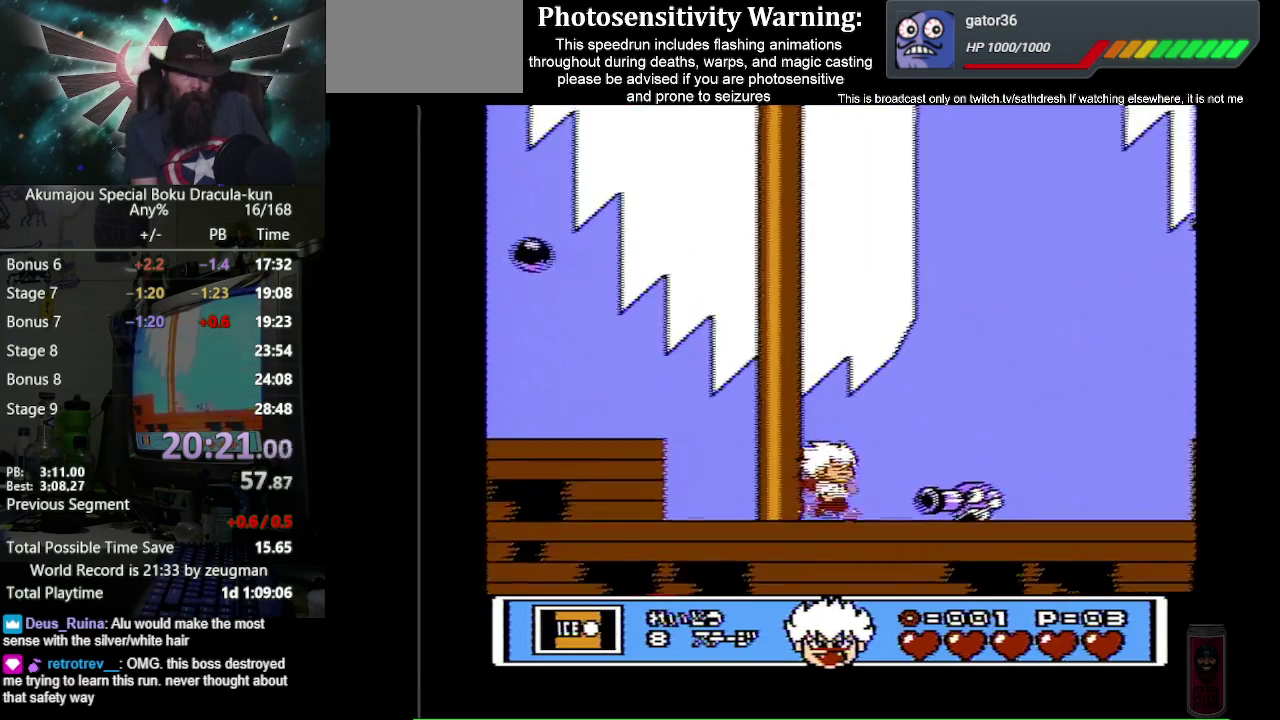
{"buttons": ["B", "DPAD_RIGHT"], "events": [[167, "A", "down"], [400, "A", "up"]]}
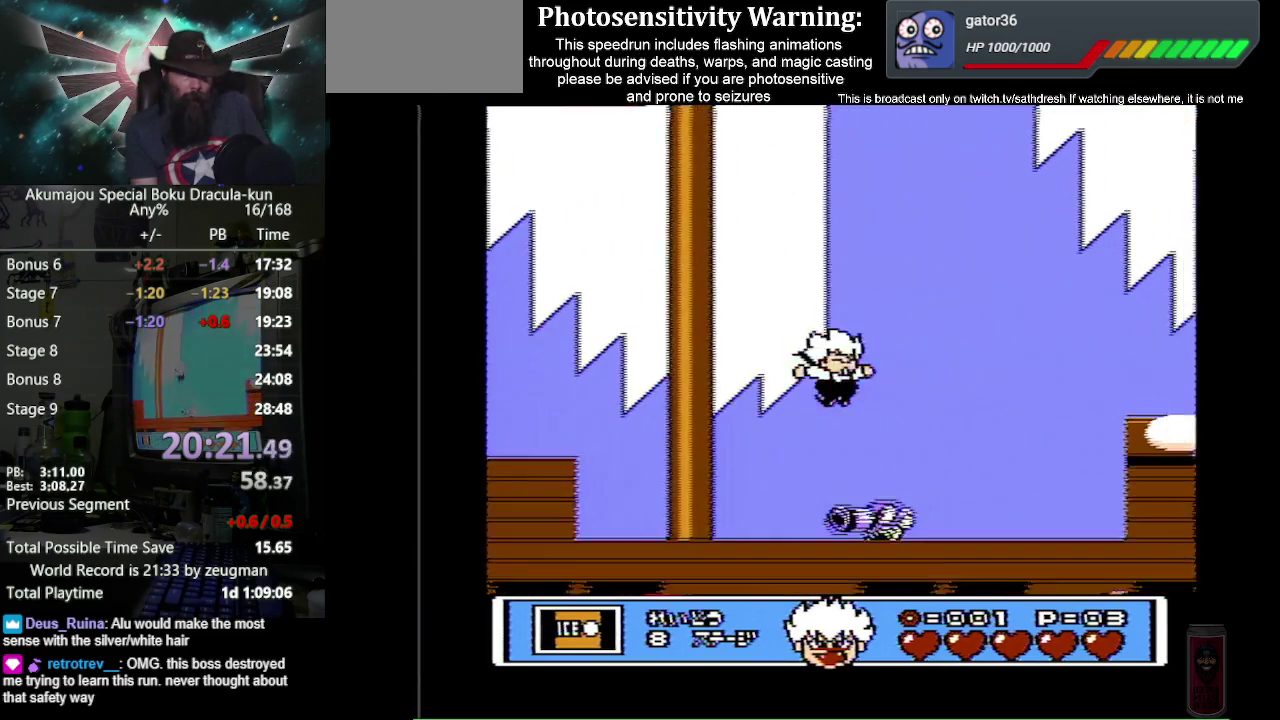
{"buttons": ["A", "B", "DPAD_RIGHT"], "events": [[467, "A", "down"]]}
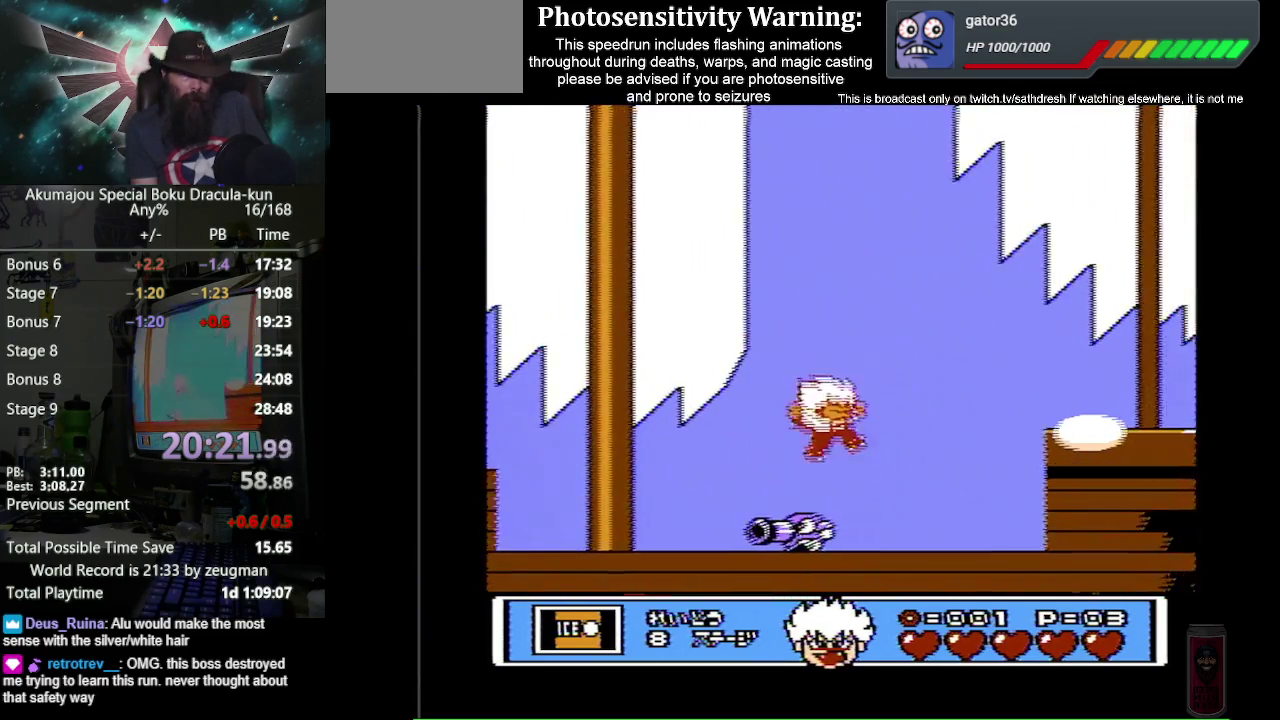
{"buttons": ["DPAD_RIGHT"], "events": [[183, "A", "up"], [217, "B", "up"]]}
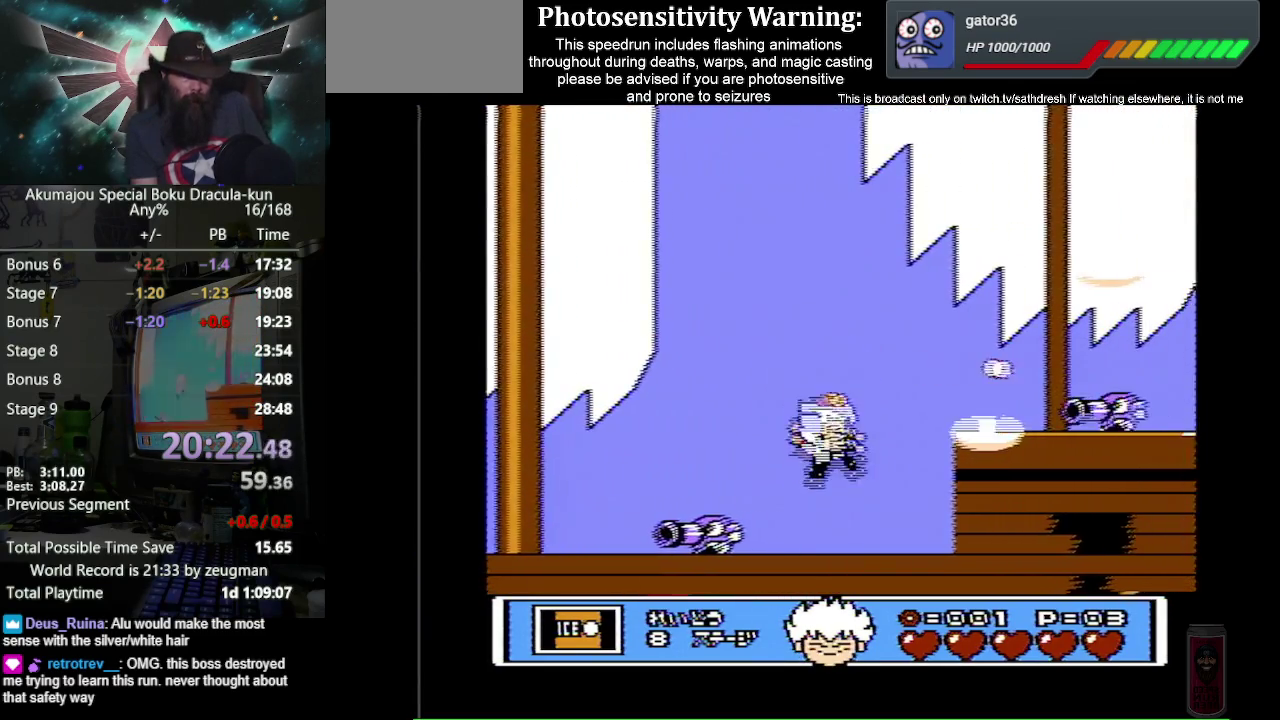
{"buttons": ["A", "B", "DPAD_RIGHT"], "events": [[33, "B", "down"], [350, "A", "down"]]}
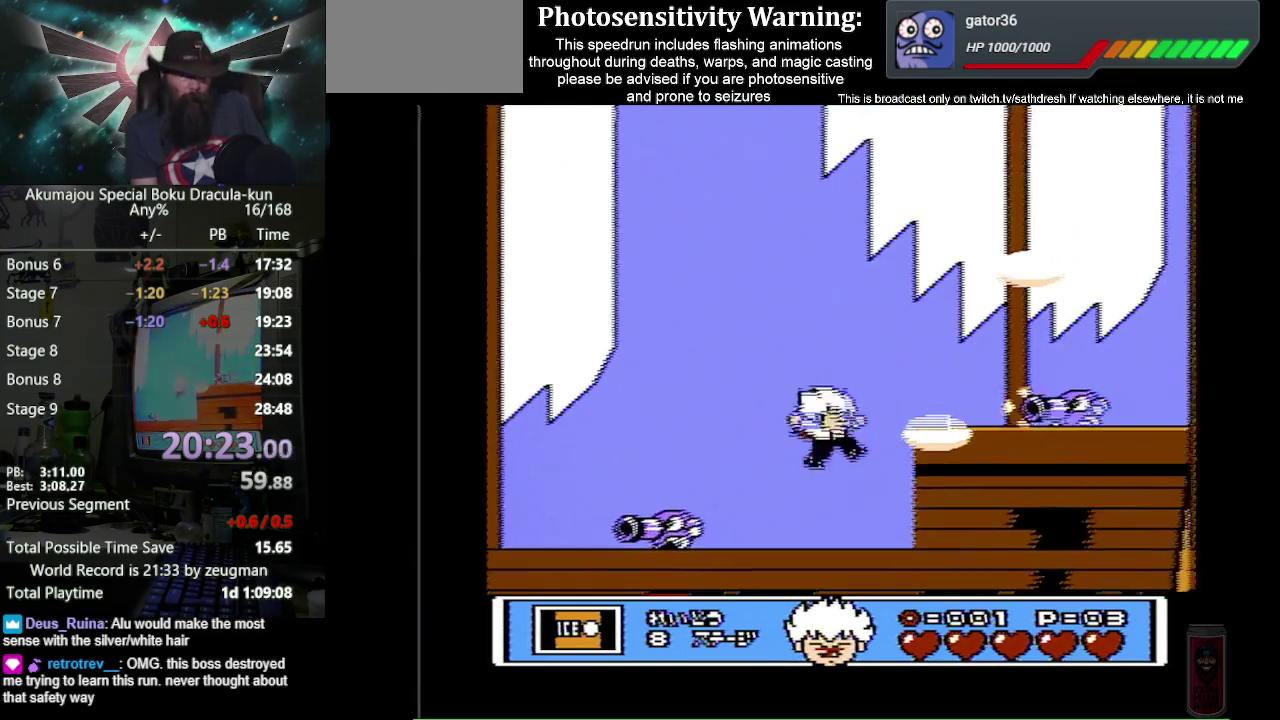
{"buttons": ["B"], "events": [[133, "A", "up"], [167, "B", "up"], [183, "DPAD_RIGHT", "up"], [250, "B", "down"]]}
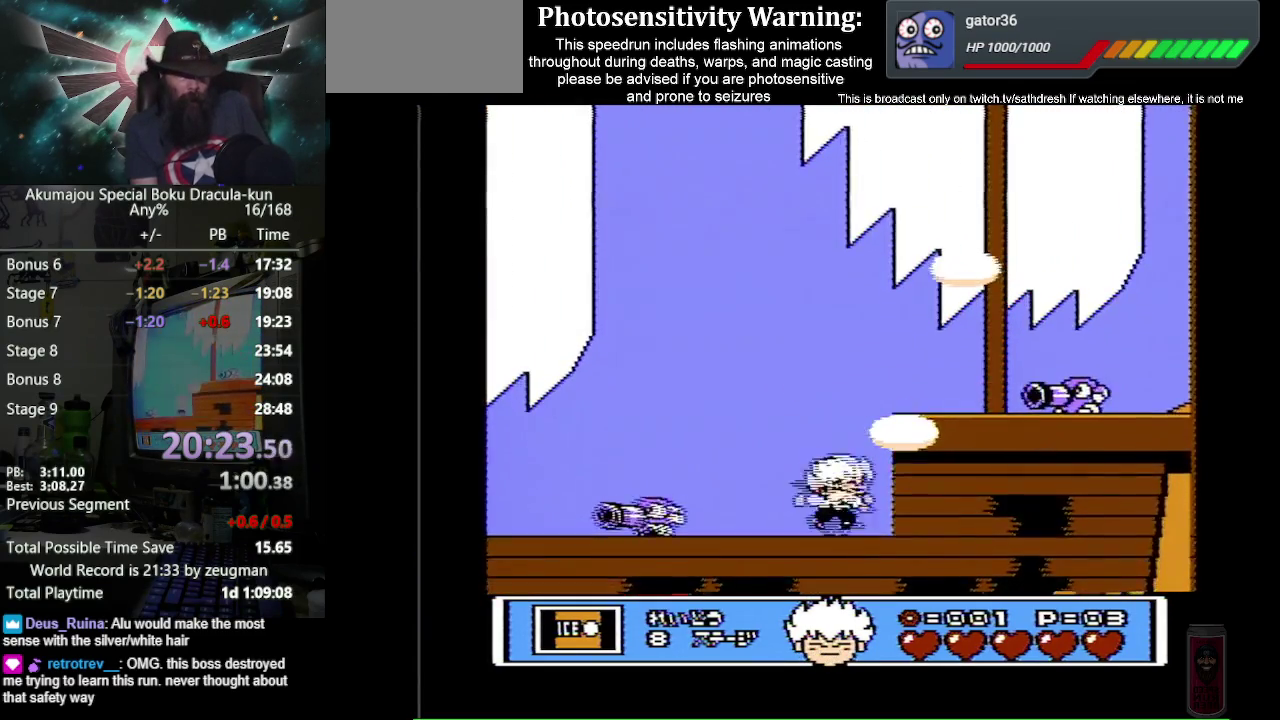
{"buttons": ["A", "B", "DPAD_RIGHT"], "events": [[100, "DPAD_RIGHT", "down"], [133, "A", "down"]]}
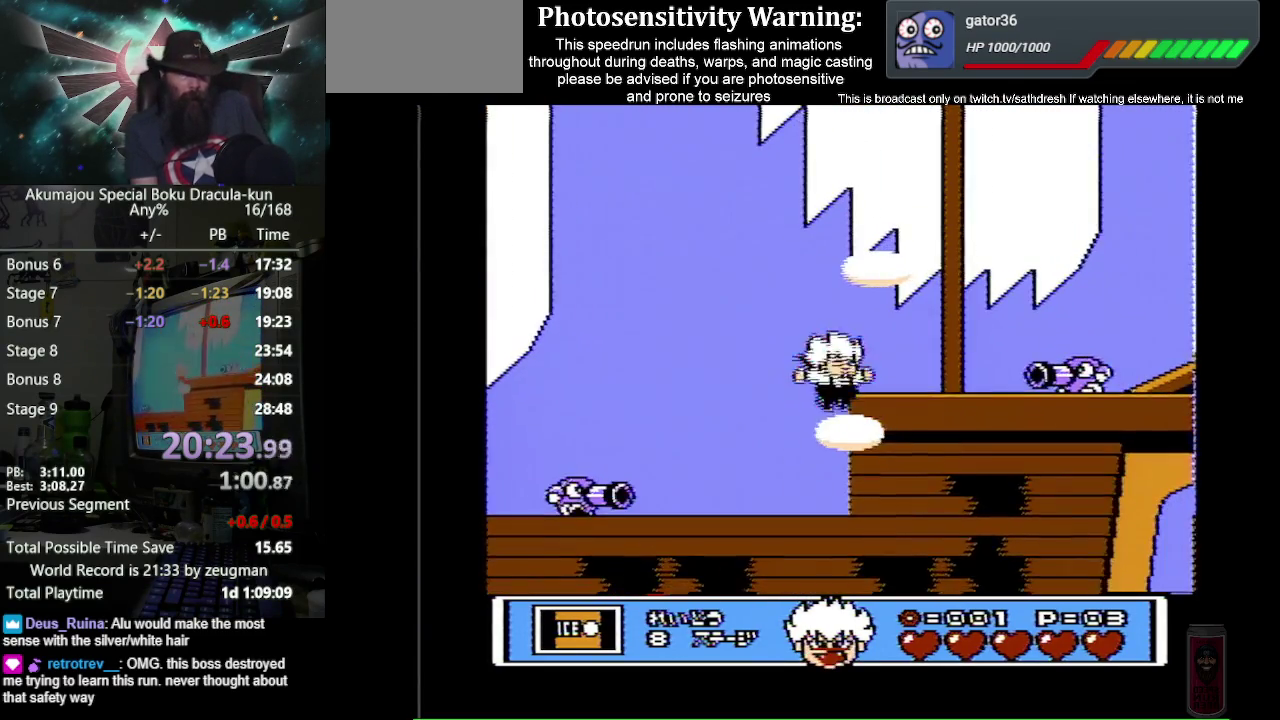
{"buttons": ["A", "B", "DPAD_RIGHT"], "events": [[183, "A", "up"], [350, "A", "down"]]}
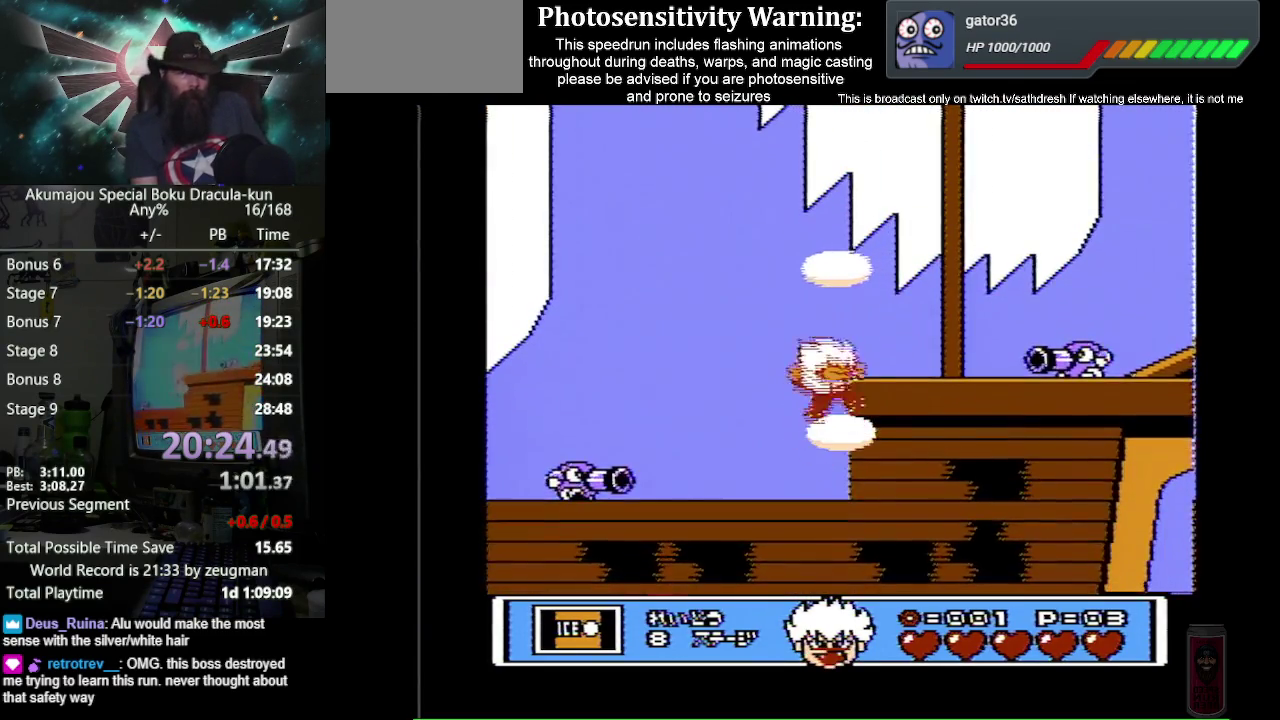
{"buttons": ["B"], "events": [[117, "B", "up"], [133, "A", "up"], [200, "B", "down"], [200, "DPAD_RIGHT", "up"]]}
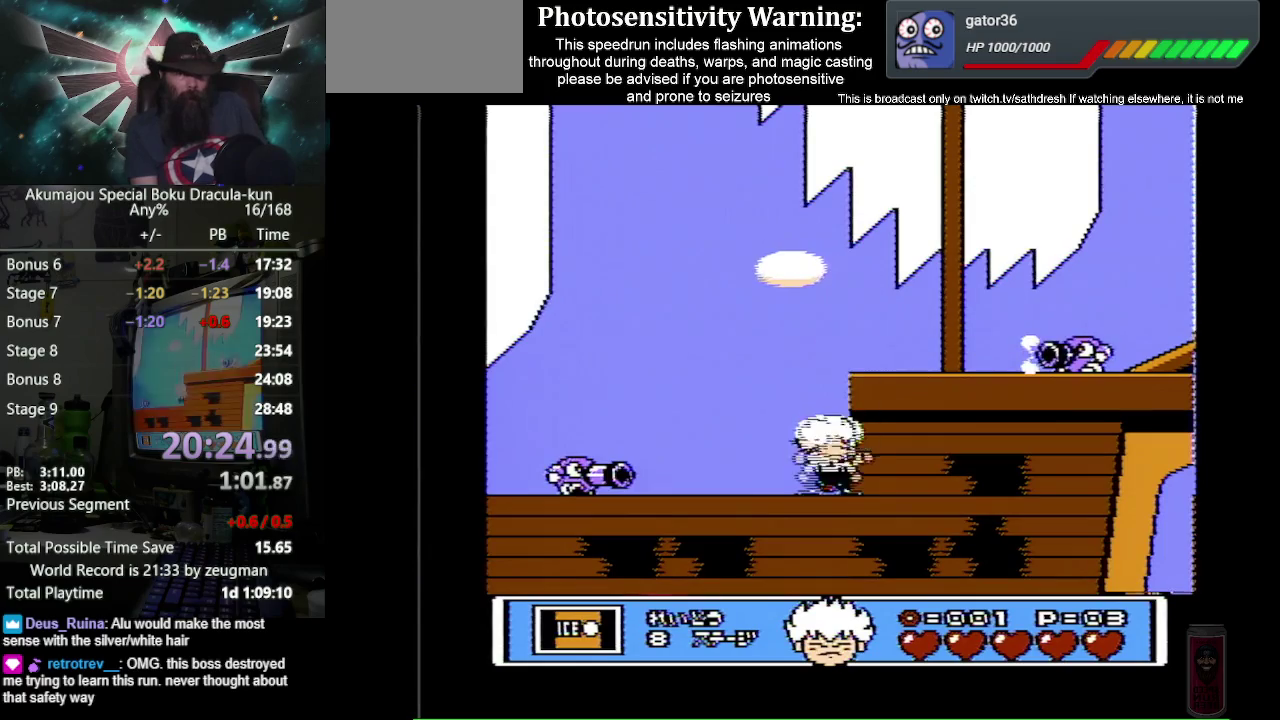
{"buttons": ["A", "B", "DPAD_RIGHT"], "events": [[283, "A", "down"], [350, "DPAD_RIGHT", "down"]]}
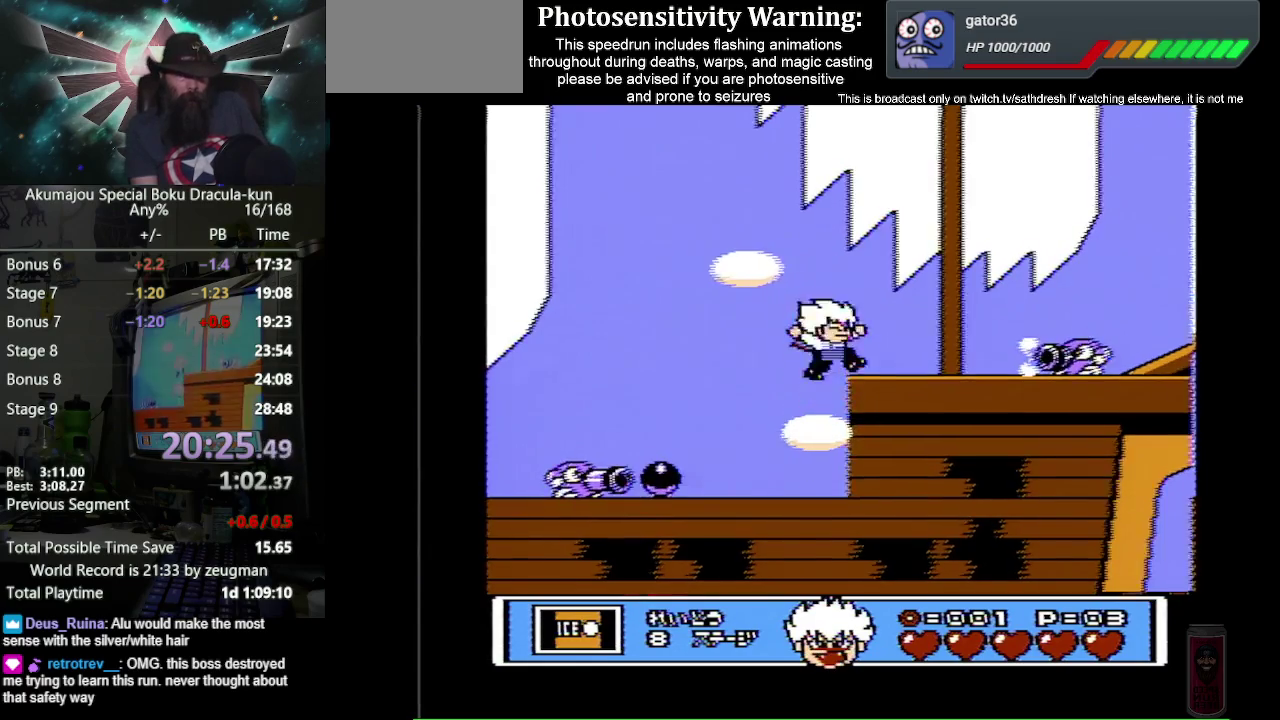
{"buttons": ["B", "DPAD_RIGHT"], "events": [[317, "A", "up"]]}
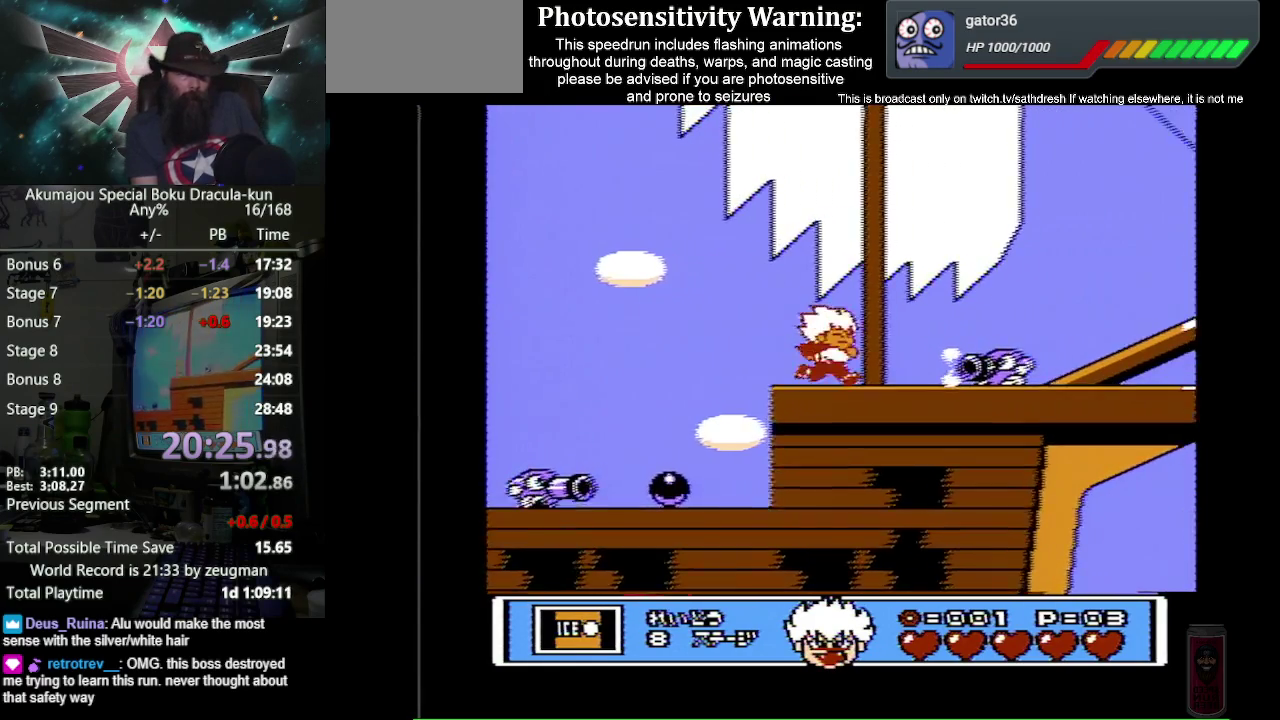
{"buttons": ["A", "B", "DPAD_RIGHT"], "events": [[300, "A", "down"]]}
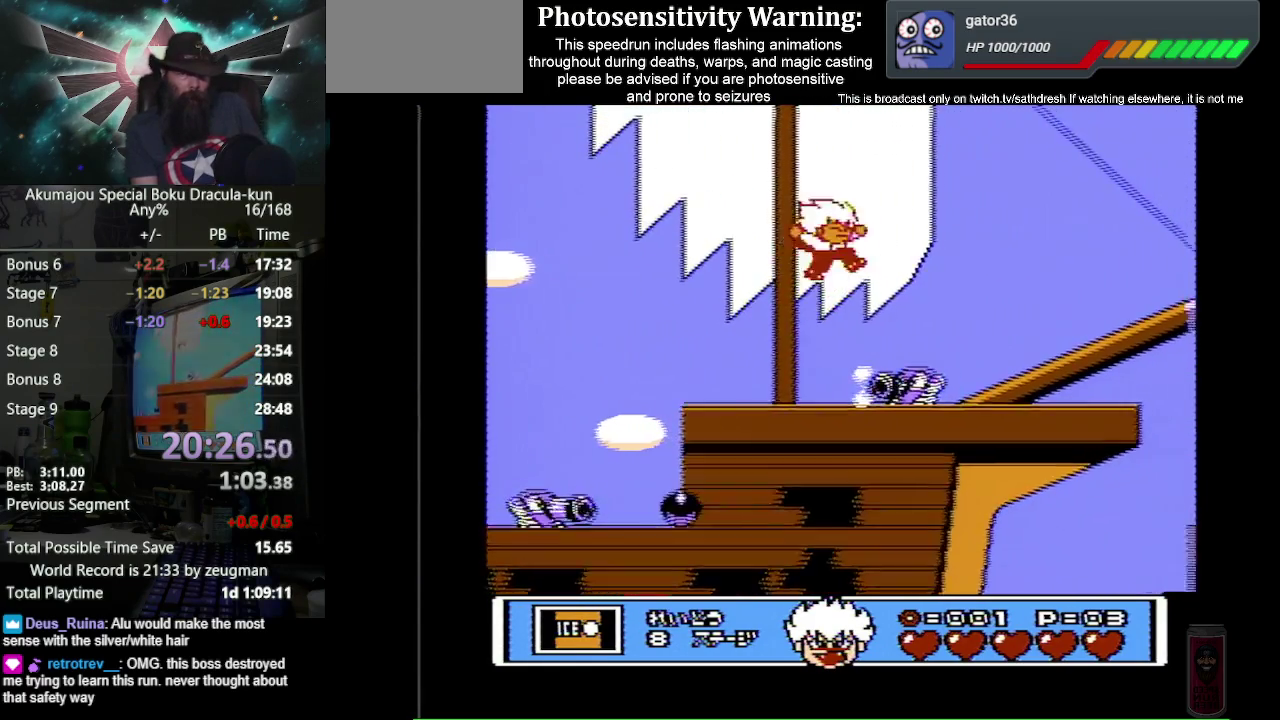
{"buttons": ["B", "DPAD_RIGHT"], "events": [[200, "A", "up"]]}
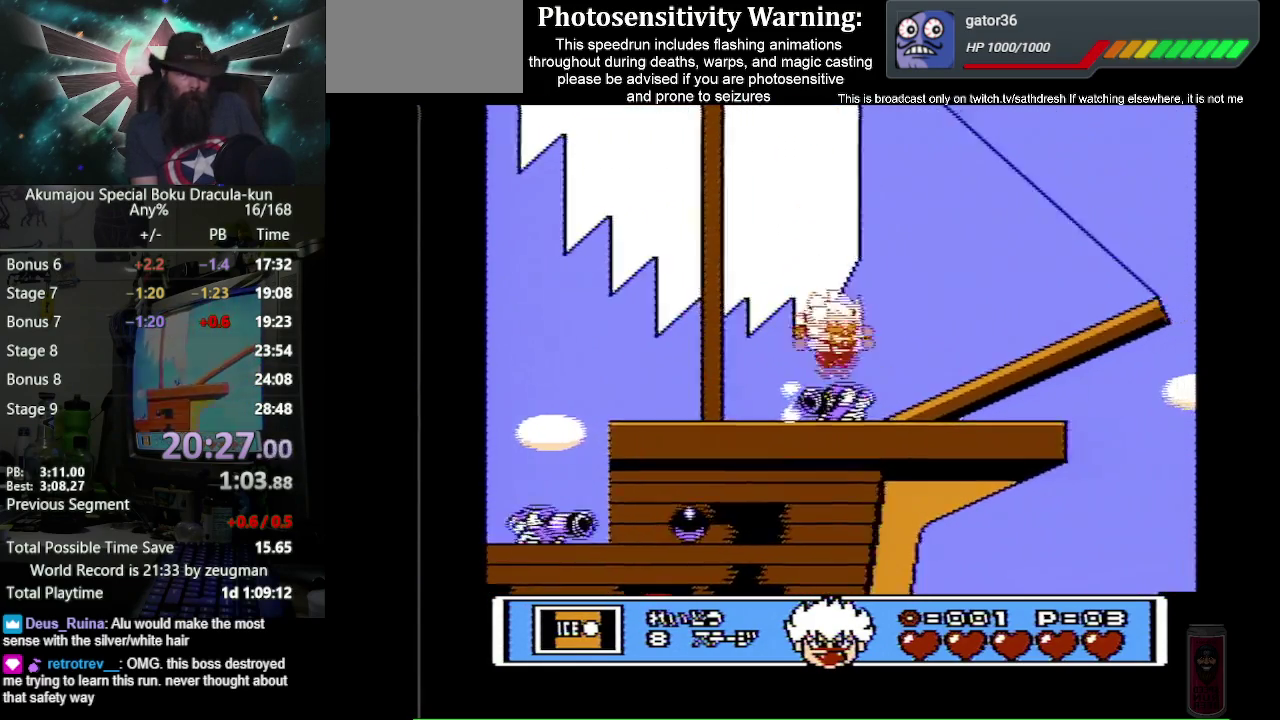
{"buttons": ["B", "DPAD_RIGHT"], "events": [[133, "A", "down"], [450, "A", "up"]]}
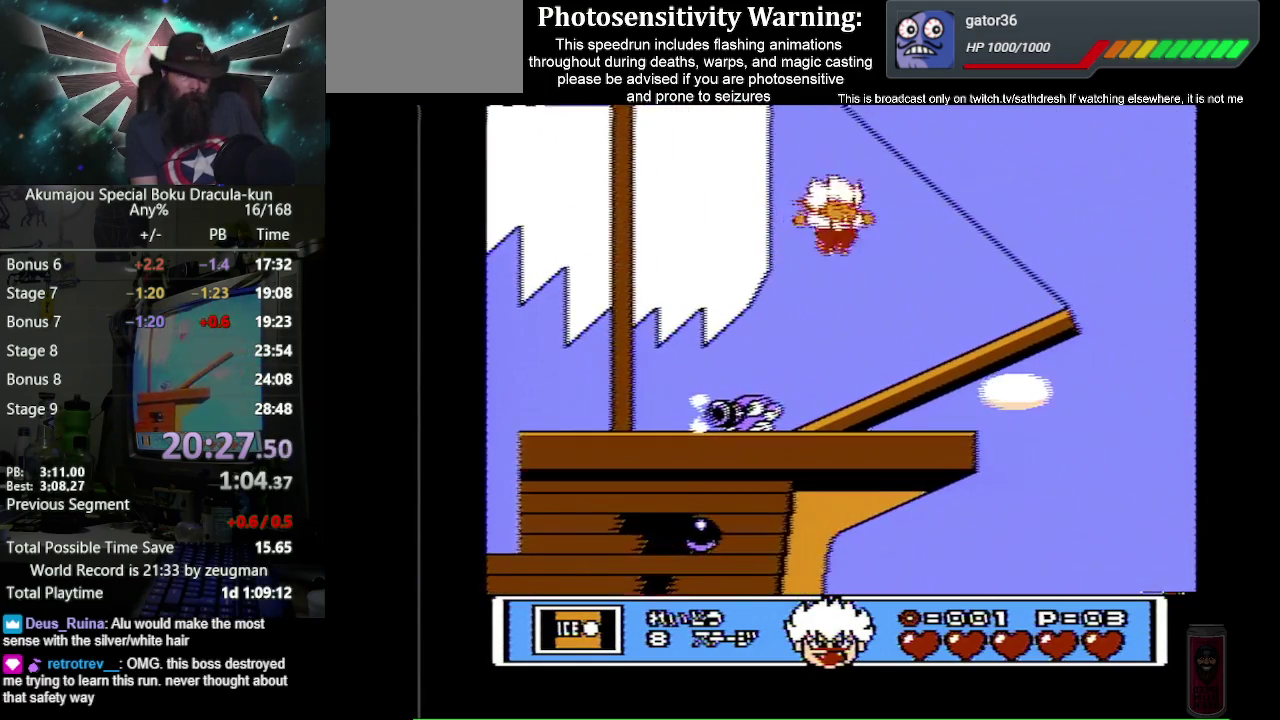
{"buttons": ["B", "DPAD_RIGHT"], "events": []}
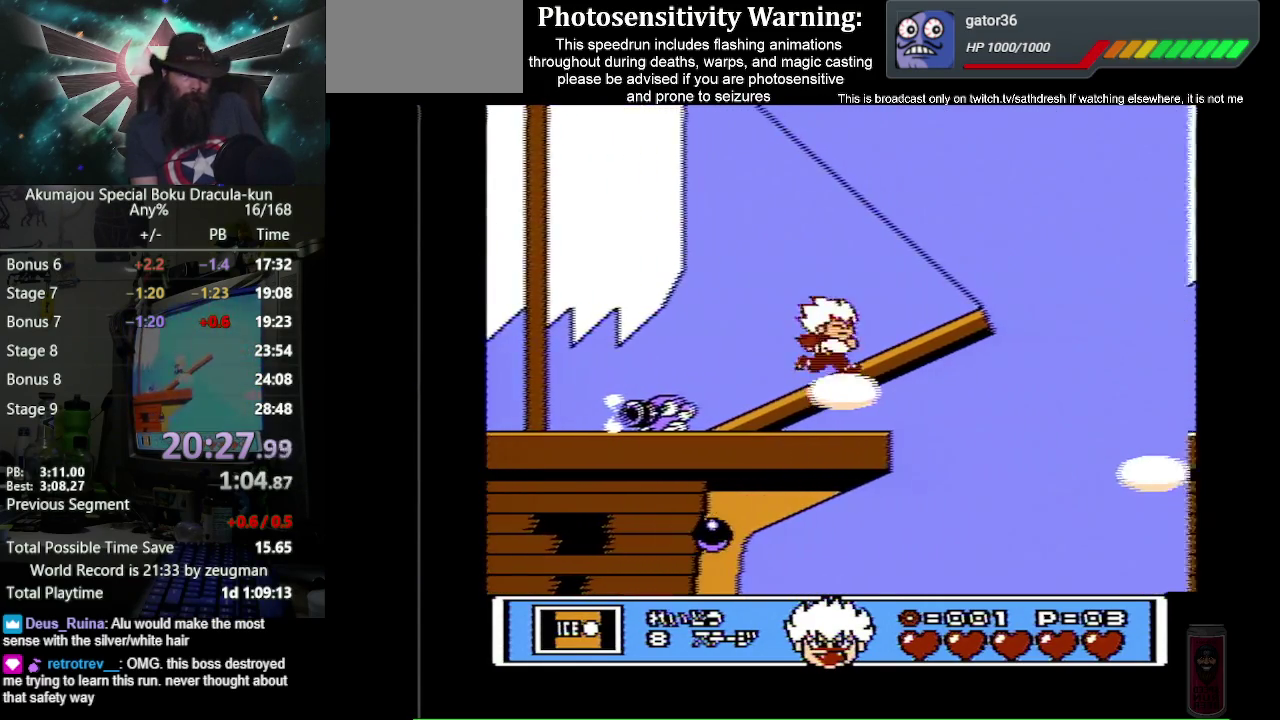
{"buttons": ["B", "DPAD_RIGHT"], "events": []}
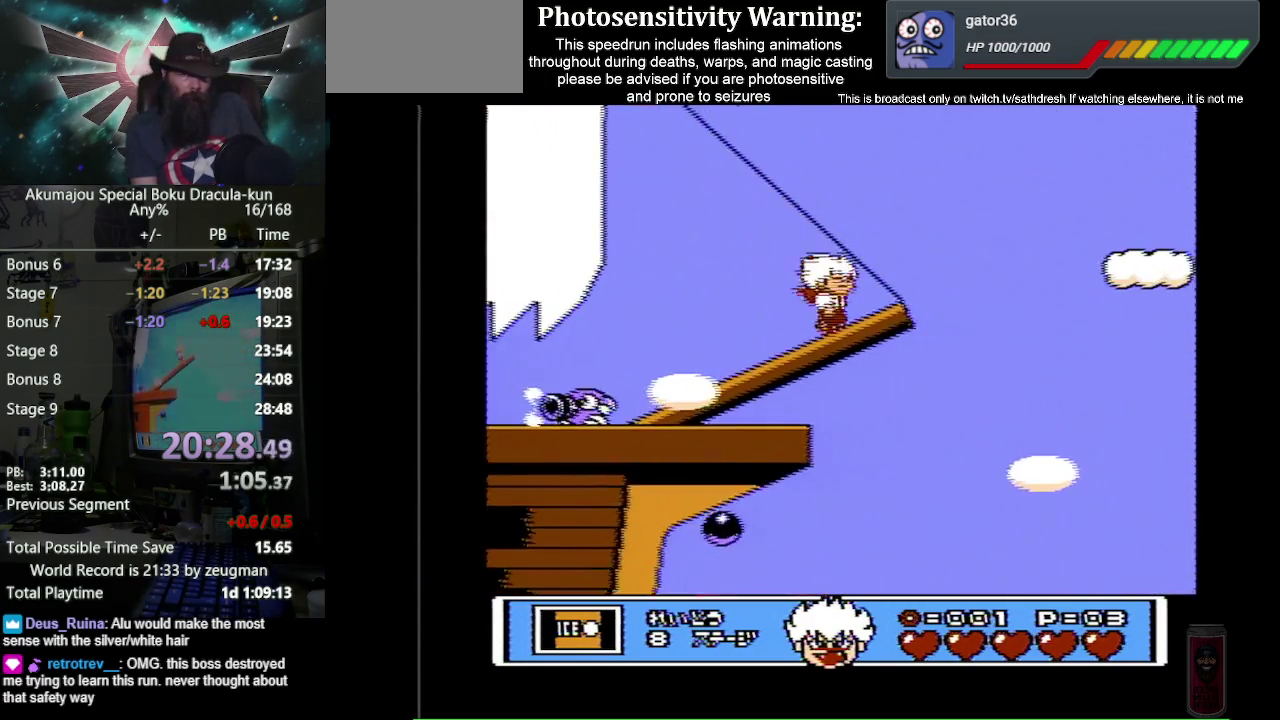
{"buttons": [], "events": [[383, "DPAD_RIGHT", "up"], [467, "B", "up"]]}
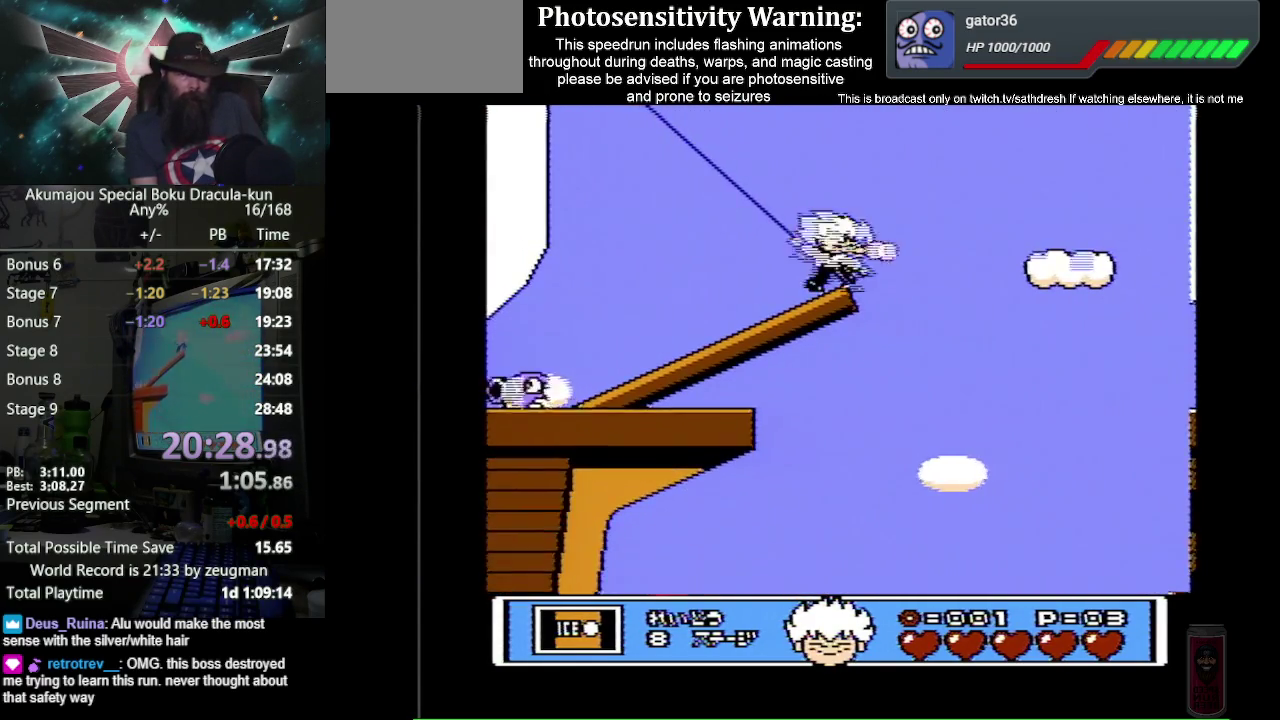
{"buttons": [], "events": [[267, "SELECT", "down"], [450, "SELECT", "up"]]}
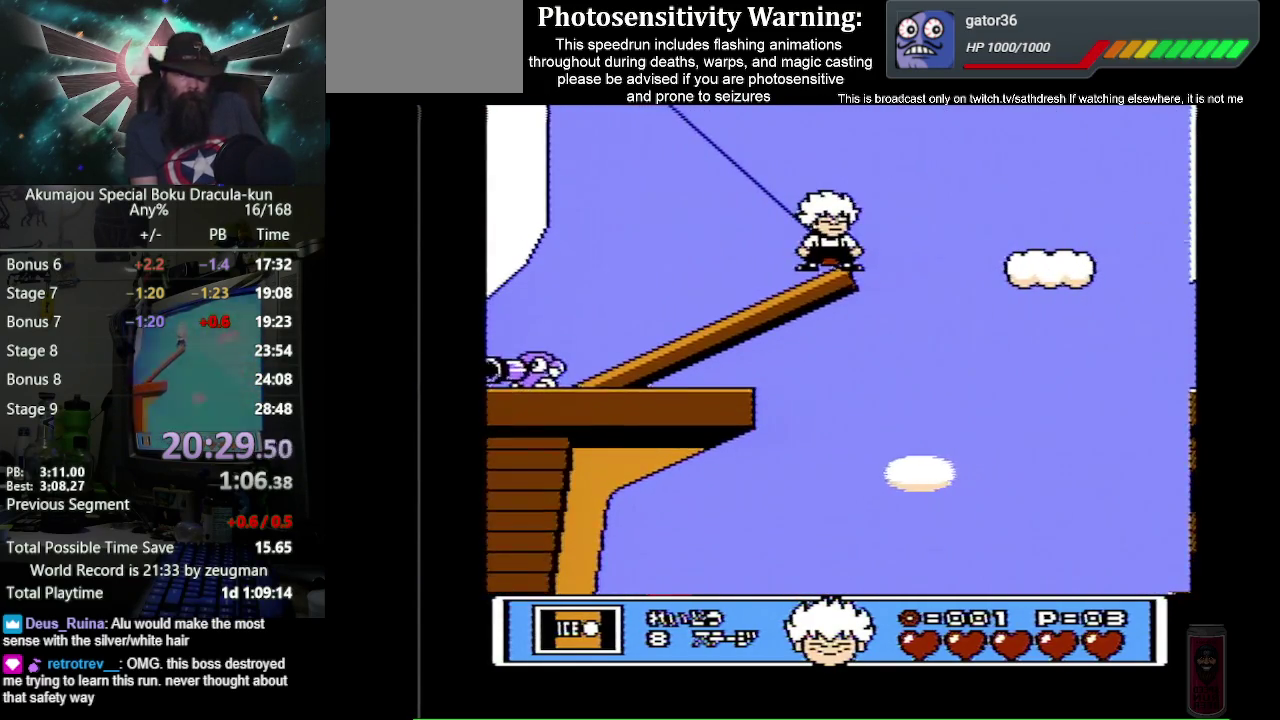
{"buttons": ["SELECT"], "events": [[150, "SELECT", "down"], [317, "SELECT", "up"], [433, "SELECT", "down"]]}
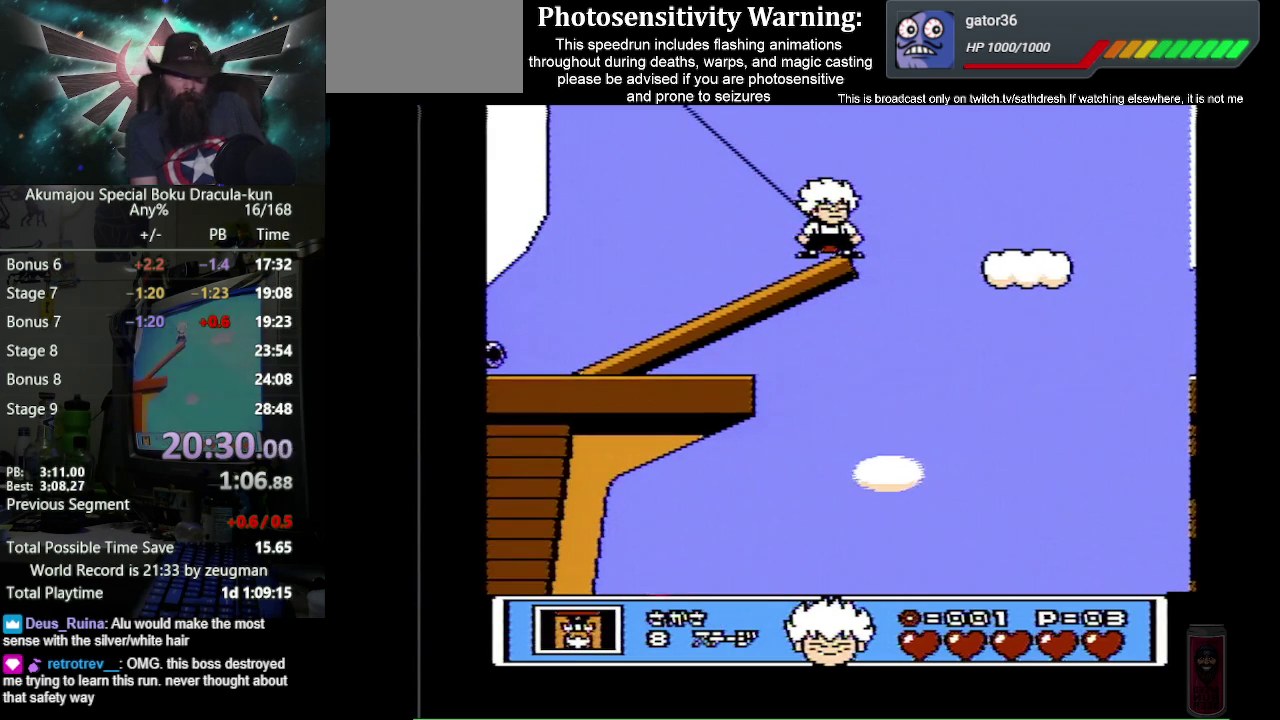
{"buttons": [], "events": [[67, "SELECT", "up"], [267, "SELECT", "down"], [400, "SELECT", "up"]]}
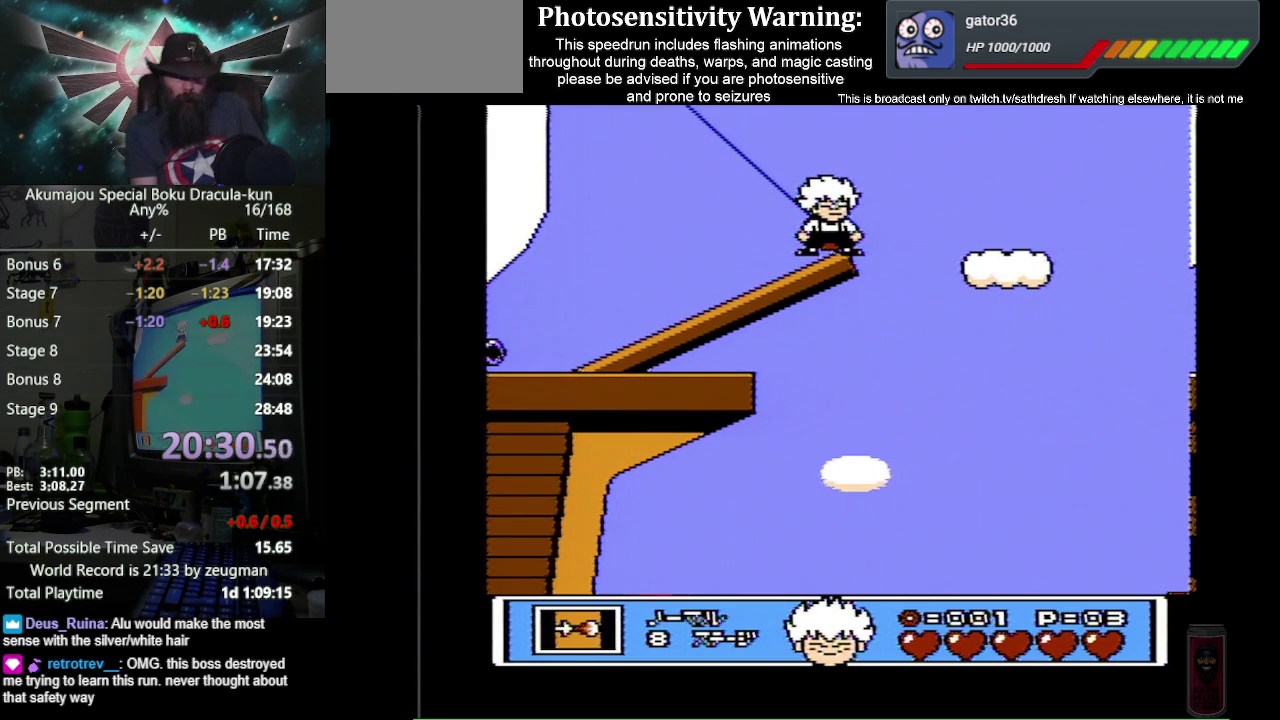
{"buttons": [], "events": [[117, "SELECT", "down"], [283, "SELECT", "up"]]}
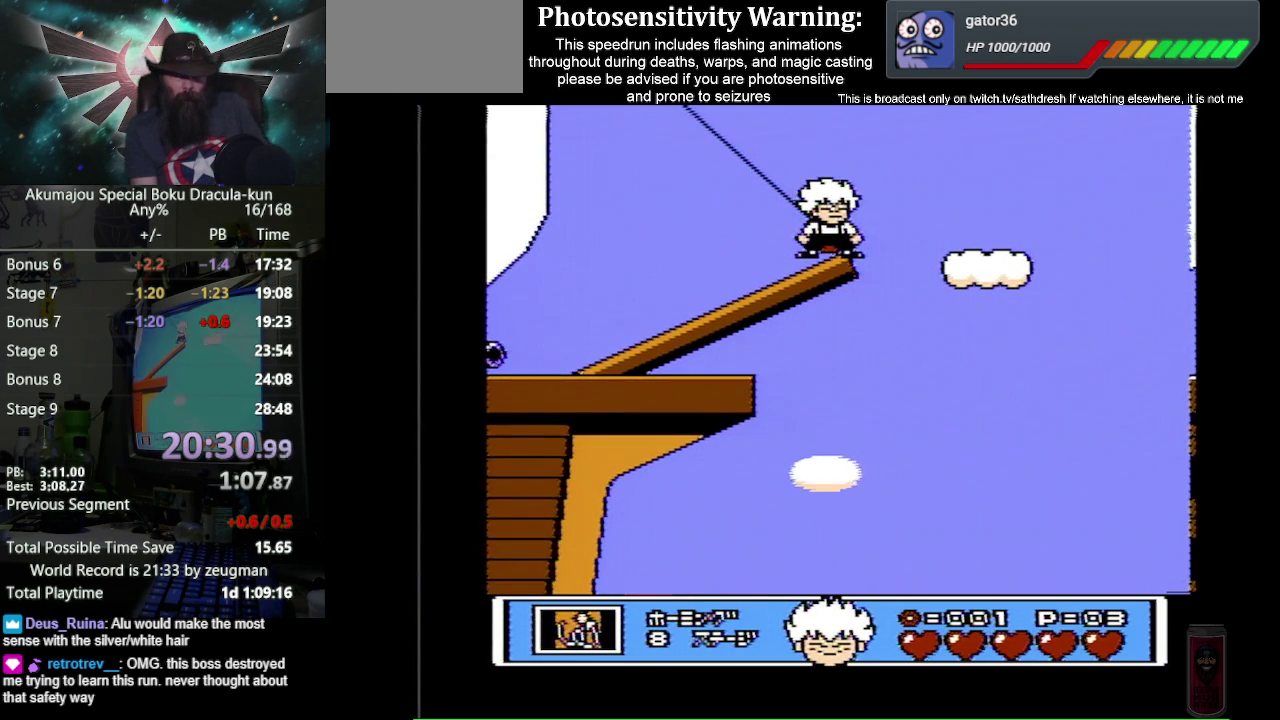
{"buttons": ["A", "DPAD_RIGHT"], "events": [[367, "DPAD_RIGHT", "down"], [450, "A", "down"]]}
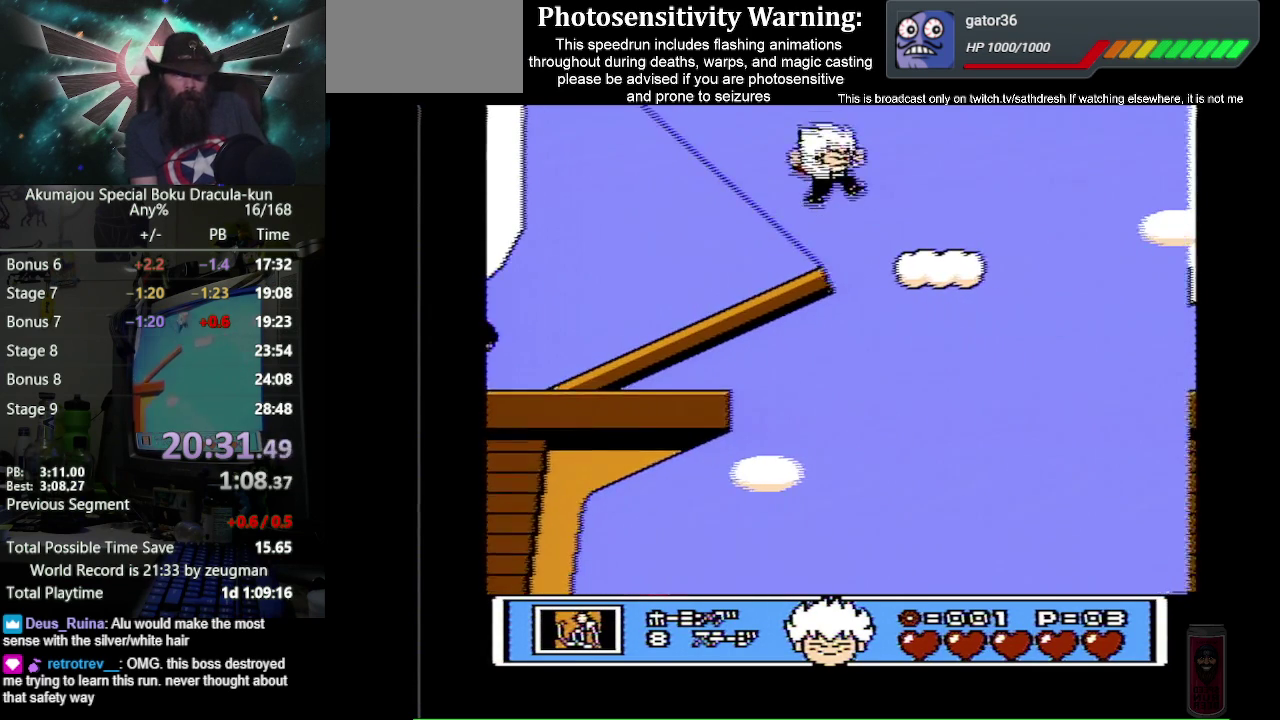
{"buttons": ["DPAD_RIGHT", "SELECT"], "events": [[267, "A", "up"], [417, "SELECT", "down"]]}
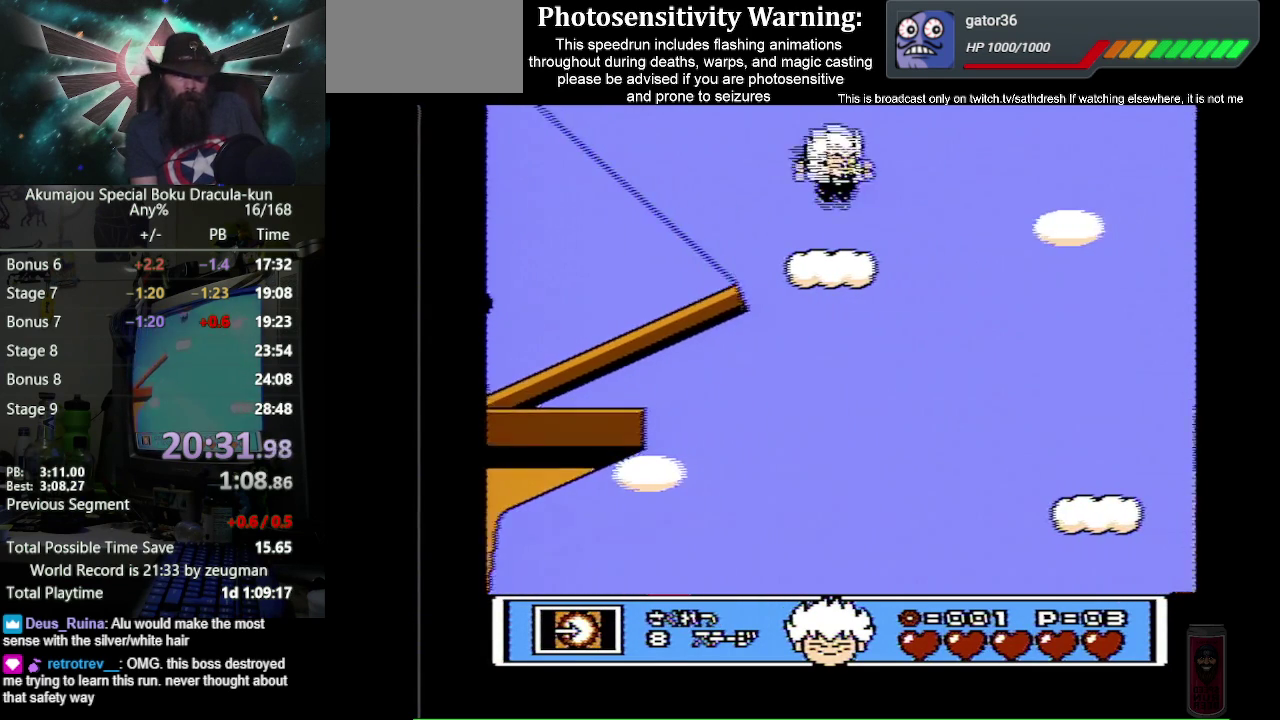
{"buttons": ["A", "DPAD_RIGHT"], "events": [[67, "SELECT", "up"], [367, "A", "down"]]}
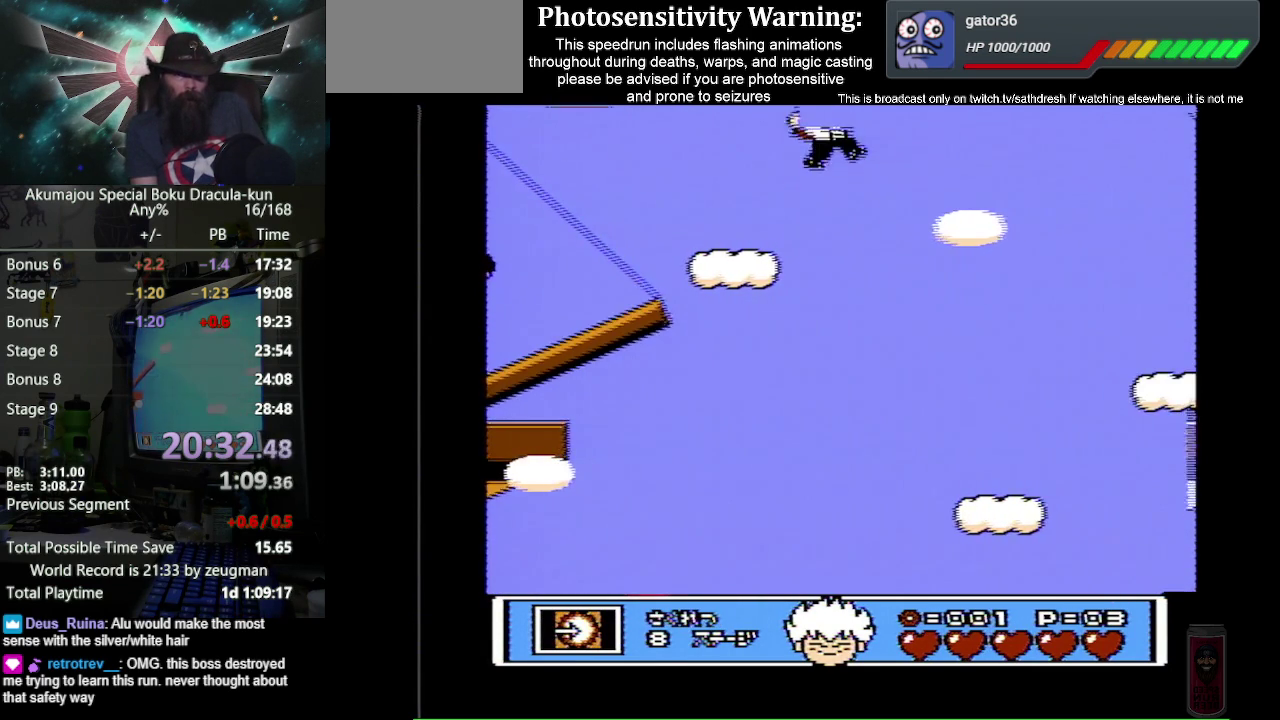
{"buttons": ["DPAD_RIGHT"], "events": [[150, "A", "up"], [283, "SELECT", "down"], [467, "SELECT", "up"]]}
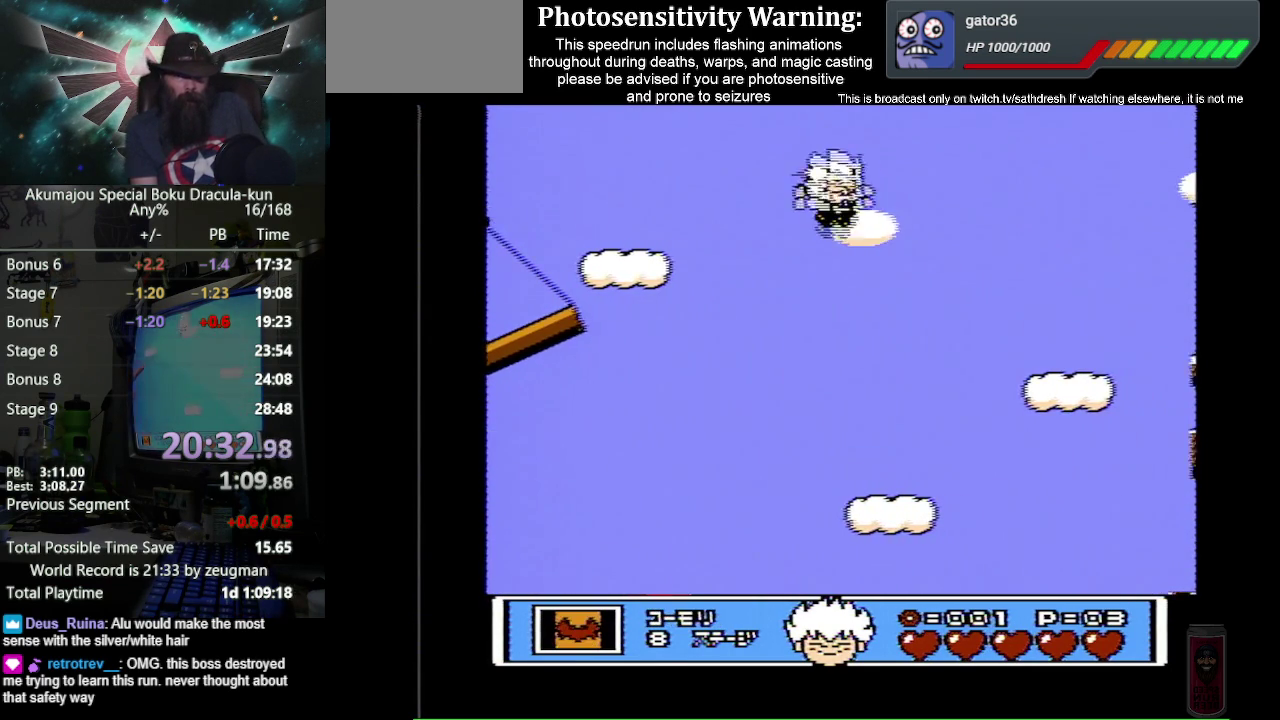
{"buttons": [], "events": [[150, "DPAD_RIGHT", "up"], [383, "SELECT", "down"], [500, "SELECT", "up"]]}
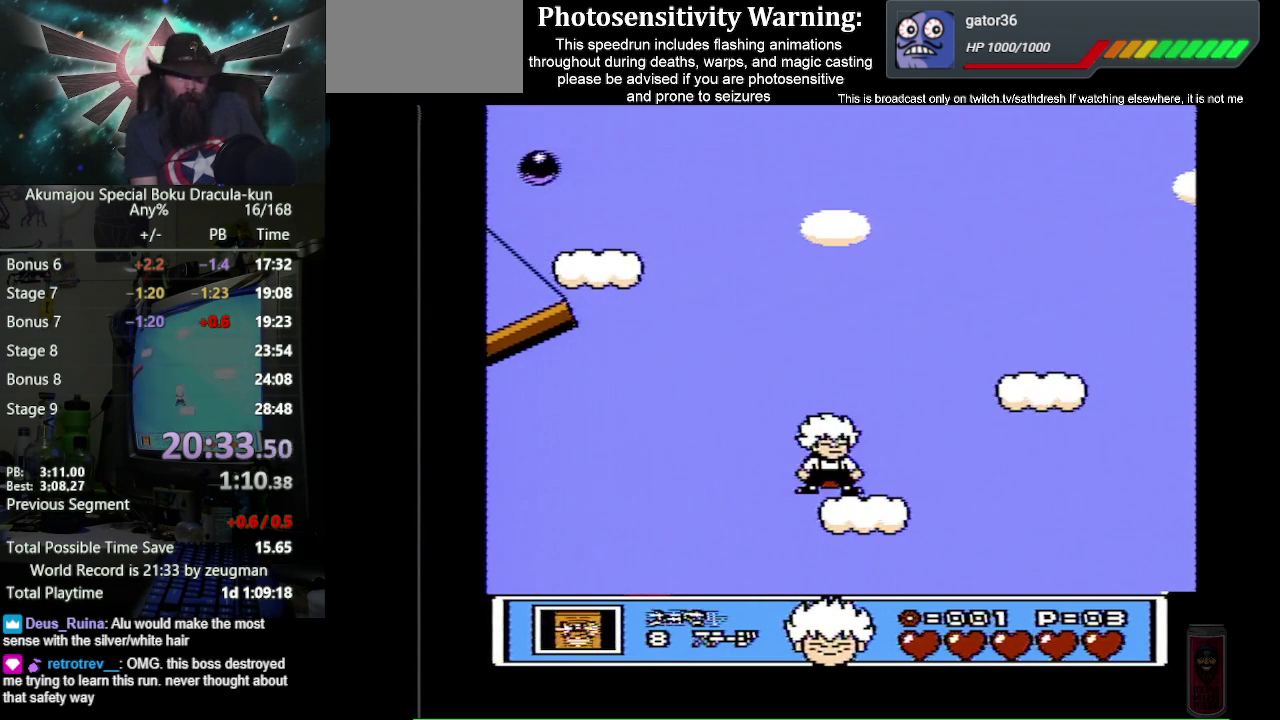
{"buttons": [], "events": [[67, "SELECT", "down"], [167, "SELECT", "up"], [233, "SELECT", "down"], [383, "SELECT", "up"]]}
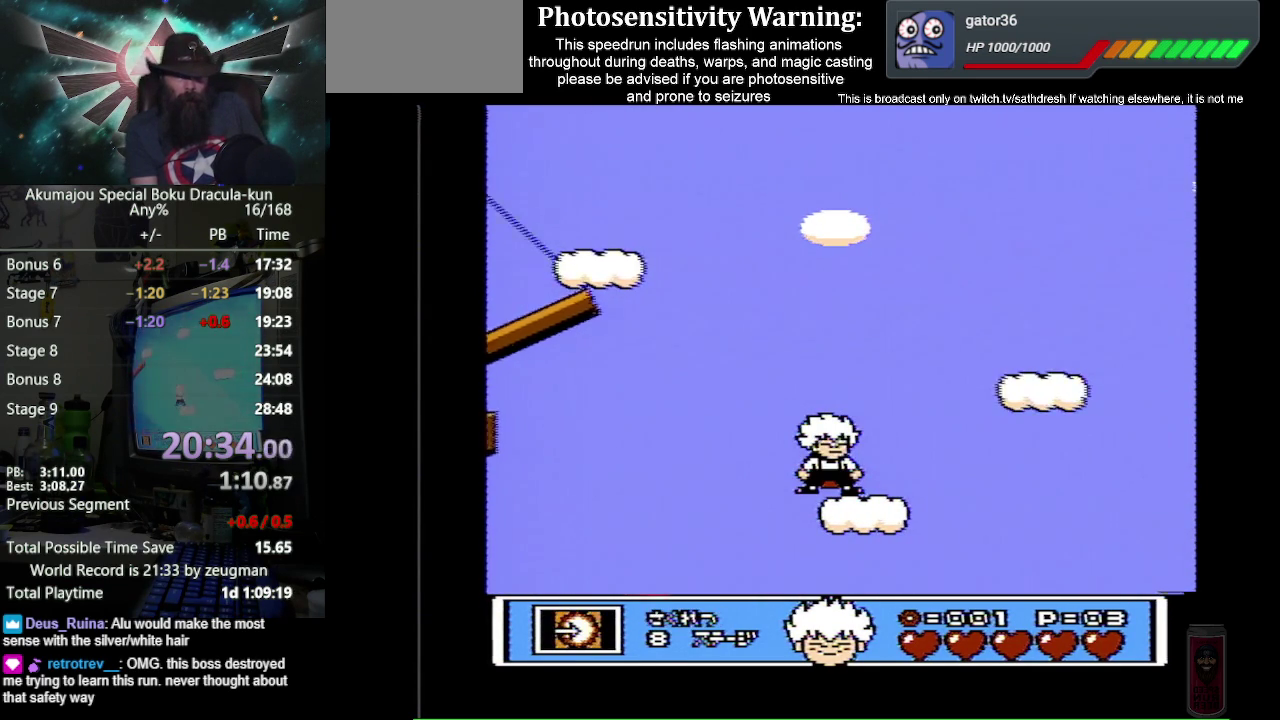
{"buttons": ["SELECT"], "events": [[33, "SELECT", "down"], [217, "SELECT", "up"], [433, "SELECT", "down"]]}
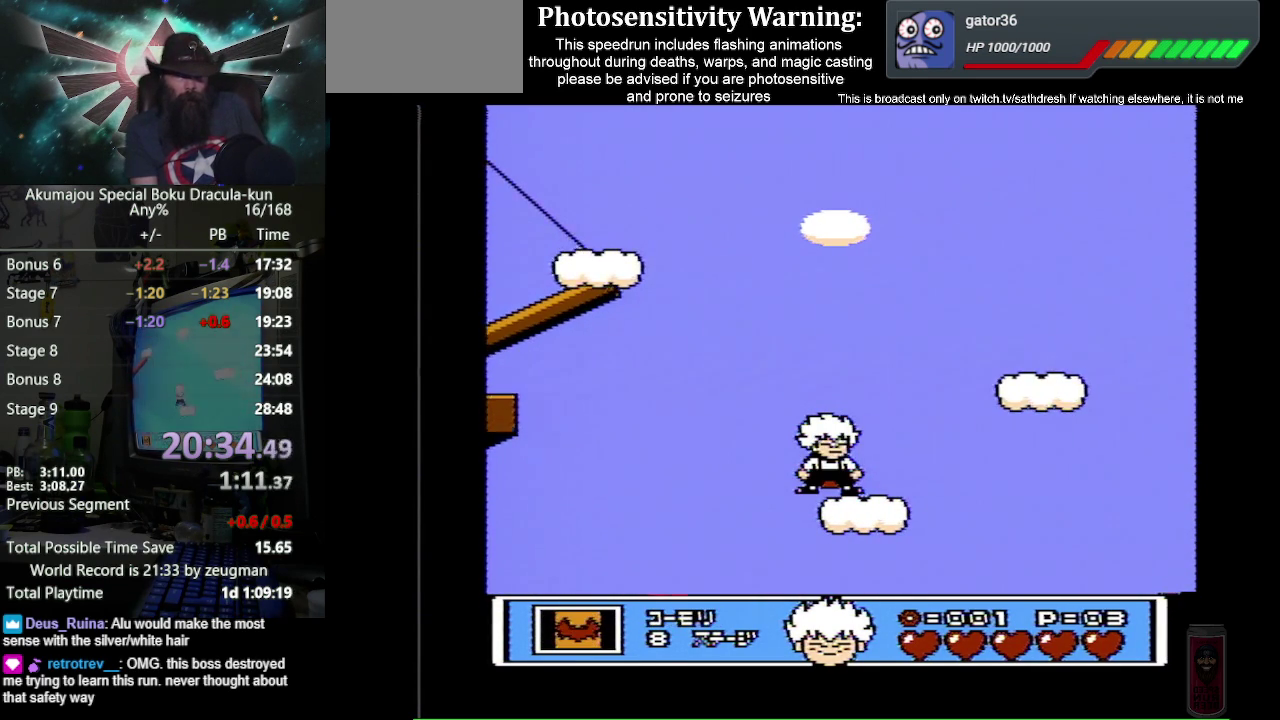
{"buttons": ["DPAD_RIGHT"], "events": [[117, "SELECT", "up"], [300, "DPAD_RIGHT", "down"], [367, "DPAD_UP", "down"], [417, "DPAD_UP", "up"]]}
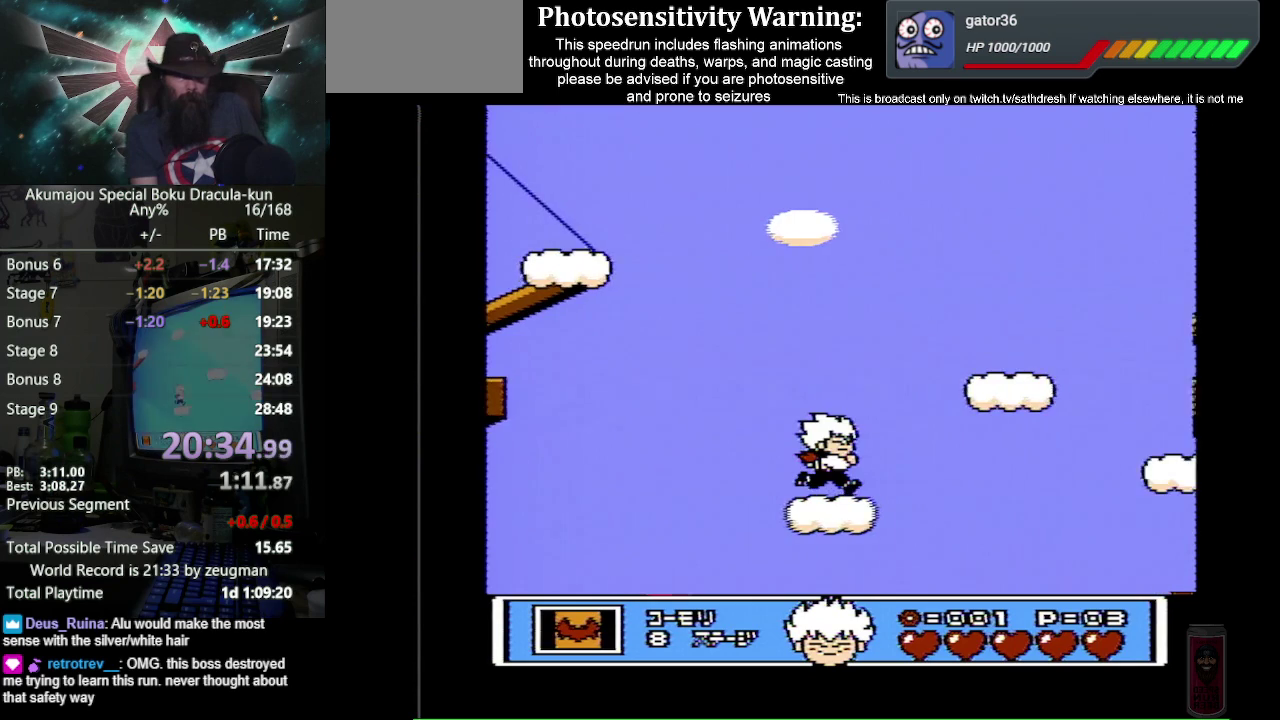
{"buttons": ["A", "DPAD_RIGHT"], "events": [[333, "A", "down"]]}
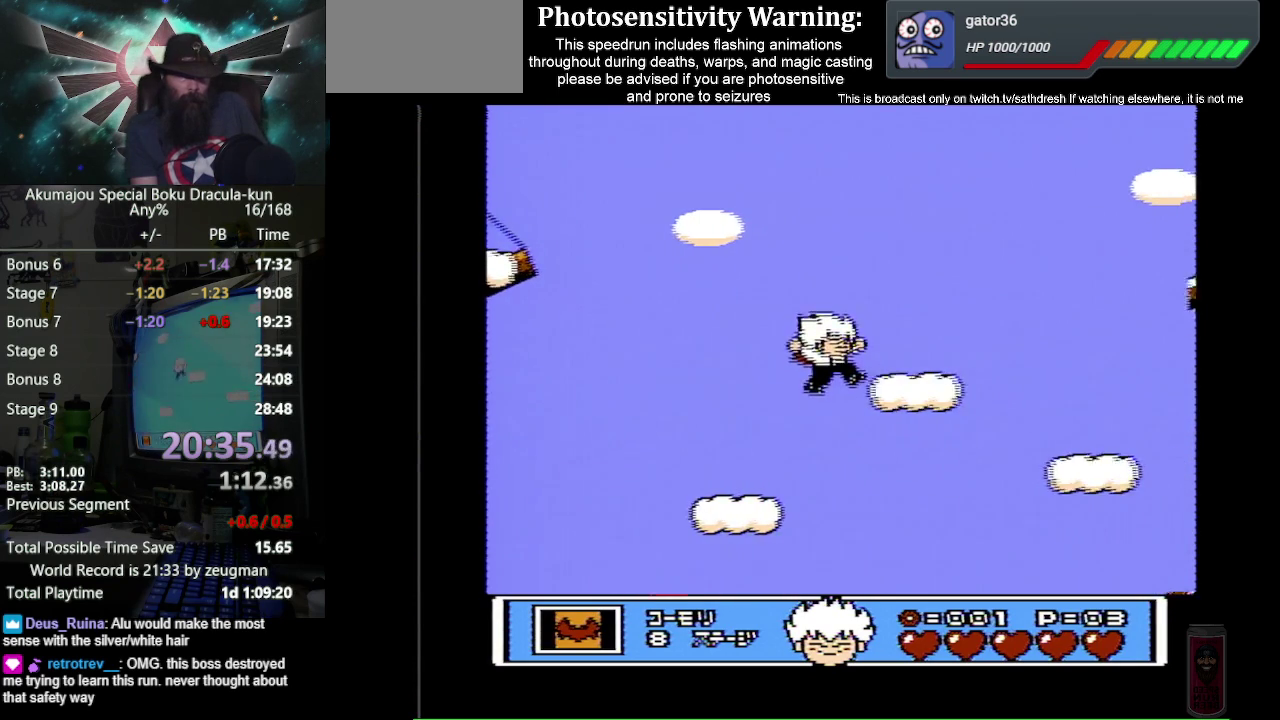
{"buttons": ["A", "DPAD_RIGHT"], "events": [[250, "A", "up"], [483, "A", "down"]]}